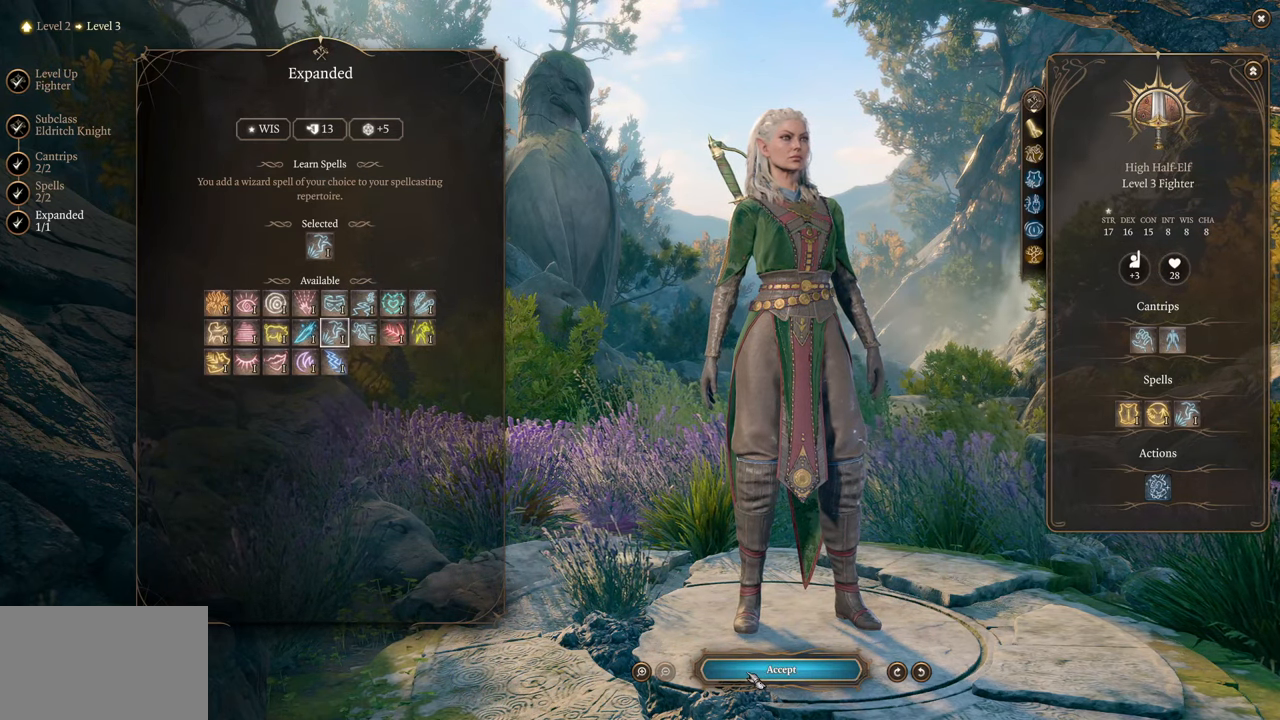
Gameplay with keyboard and mouse; each line is a JSON object with the keys and mouse buttons held at the frame after it. "events" lists presses ("down") and releases ("up") of "1", "2", "3", "4", "5", "a", "alt", "c", "caps_lock", "ctrl", "d", "e", "f", "g", "q", "r", "s", "shift", "space", "t", "tab", "v", "w", "x", "z", "mouse_left", "mouse_wheel" and "mouse_right" between this image and that frame as [ms after this image, input, new state], when the widget could be followed in between. "mouse_left", "mouse_wheel", "mouse_right" = the "left", "wheel", "right" buttons of the "mouse" list. No other keys are recorded. "wheel" means that the mouse wheel is clicked or scrolled. Not read: mouse_move.
{"keys": [], "mouse": [], "events": [[17, "mouse_left", "down"], [101, "mouse_left", "up"]]}
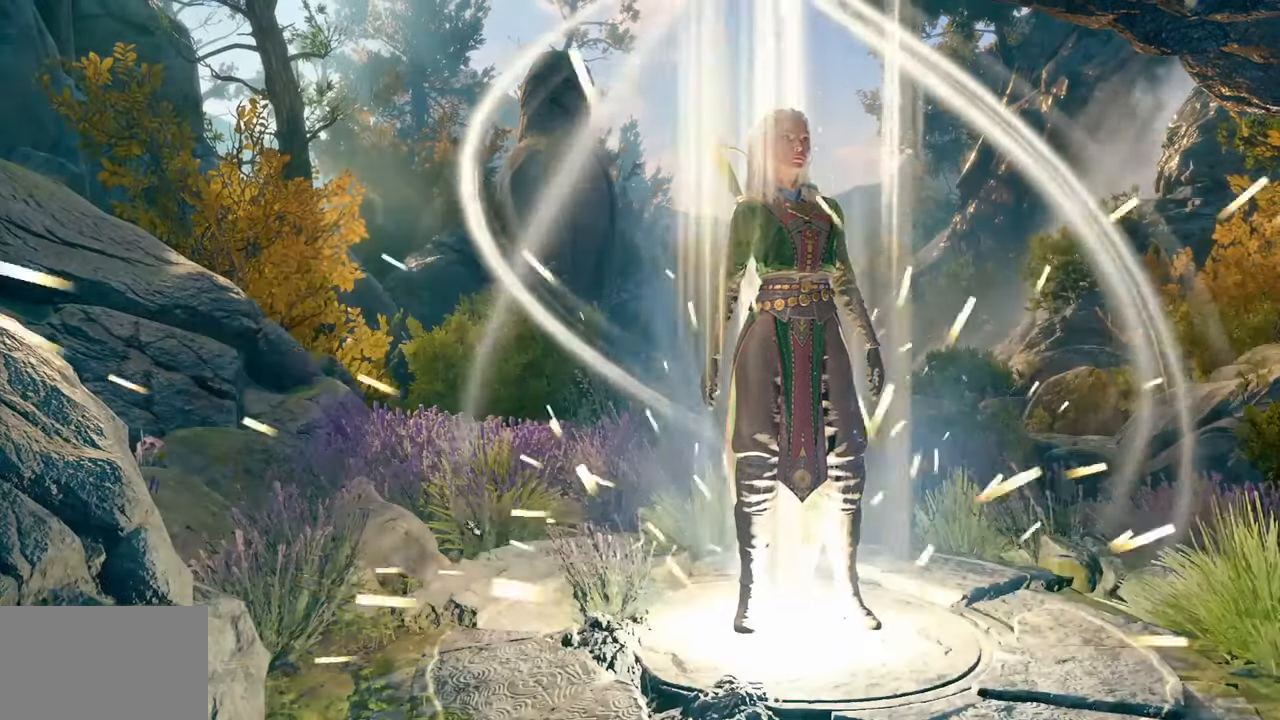
{"keys": [], "mouse": [], "events": []}
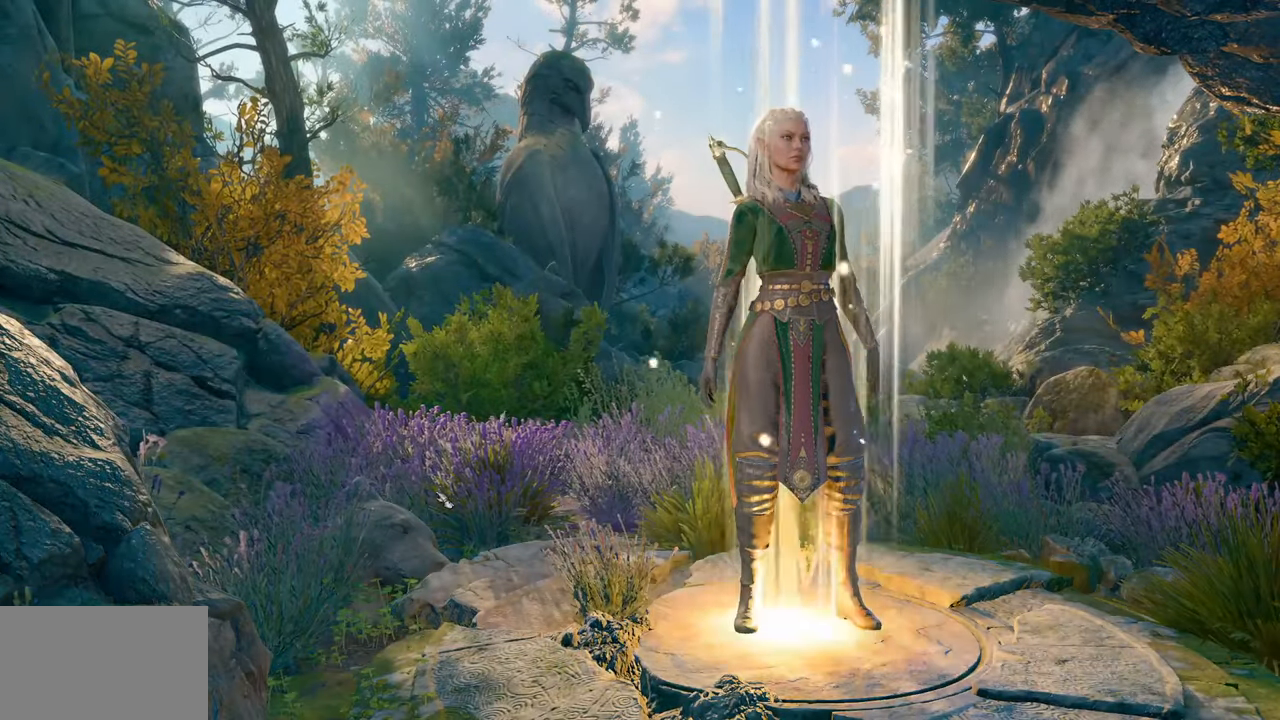
{"keys": [], "mouse": [], "events": []}
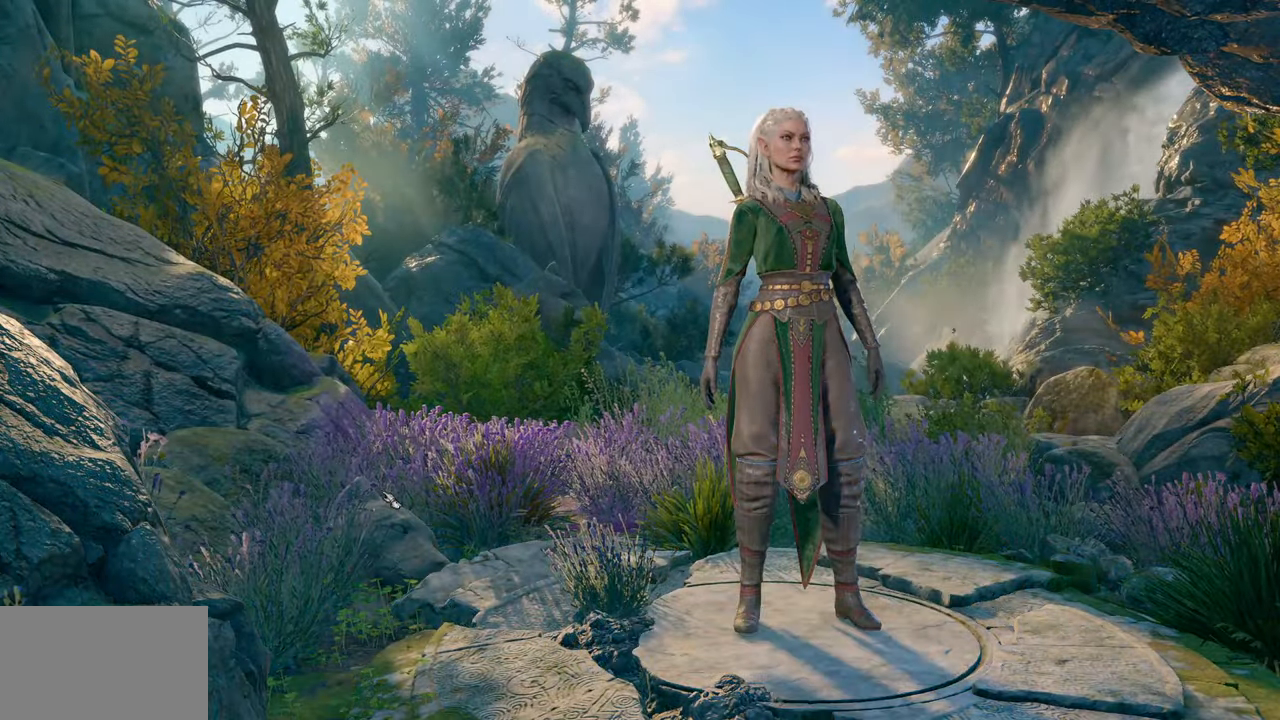
{"keys": [], "mouse": [], "events": [[100, "mouse_right", "down"], [250, "mouse_right", "up"]]}
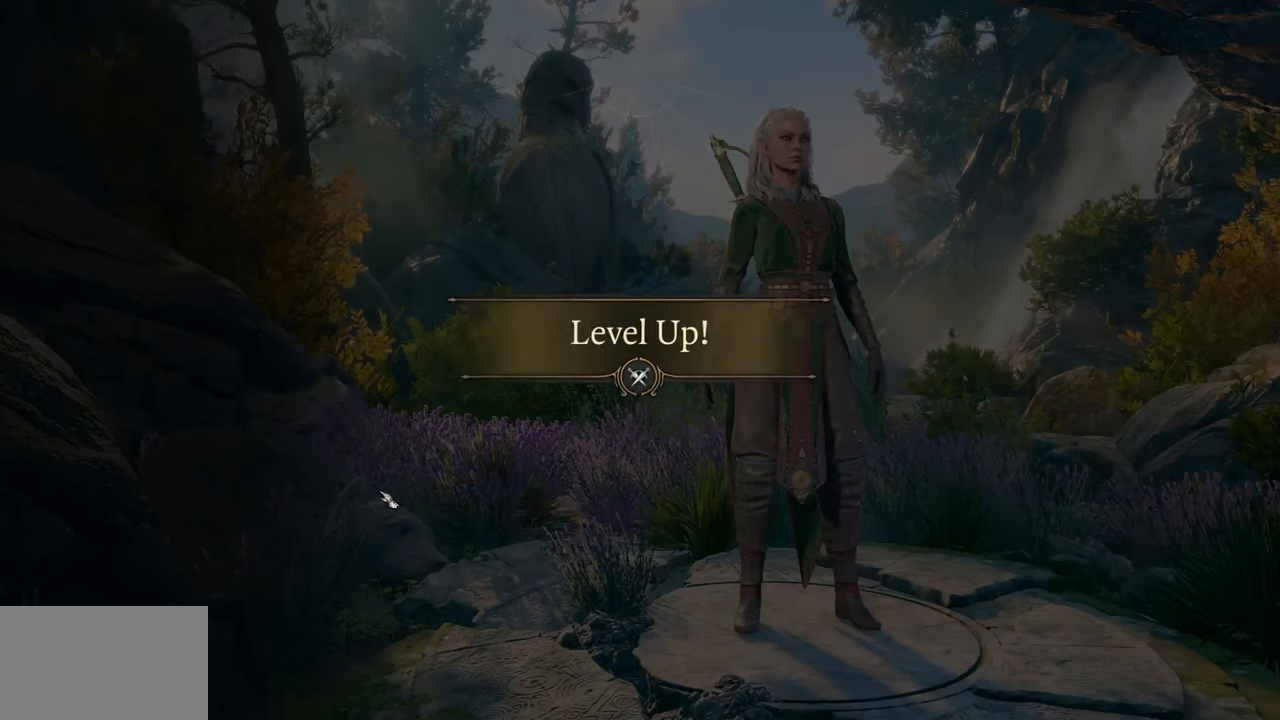
{"keys": [], "mouse": [], "events": [[267, "mouse_right", "down"], [351, "mouse_right", "up"]]}
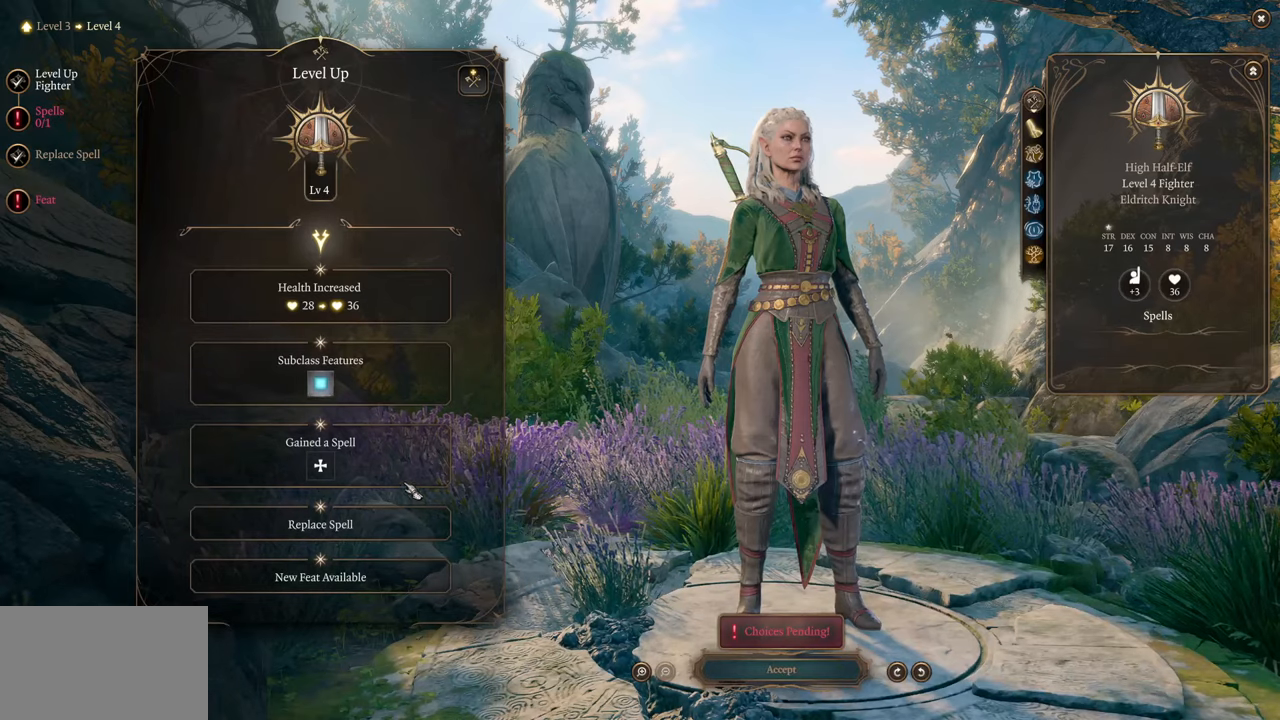
{"keys": [], "mouse": [], "events": []}
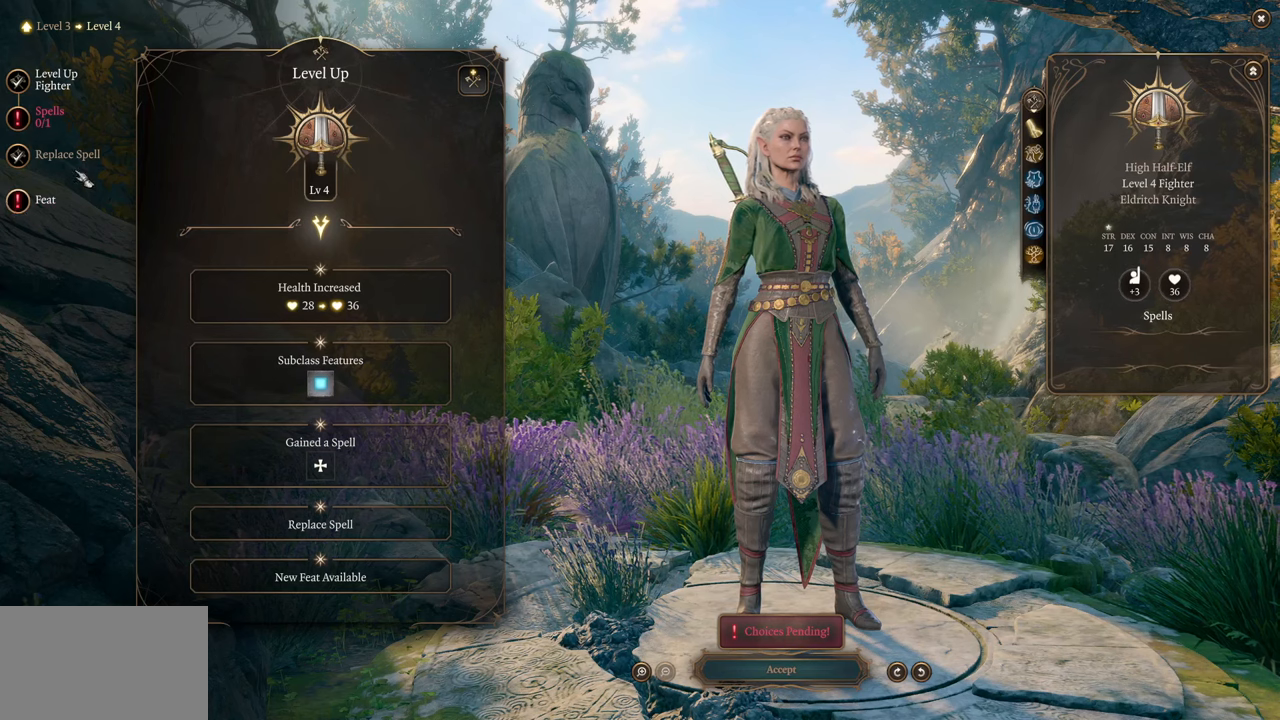
{"keys": [], "mouse": [], "events": [[334, "mouse_left", "down"], [384, "mouse_left", "up"]]}
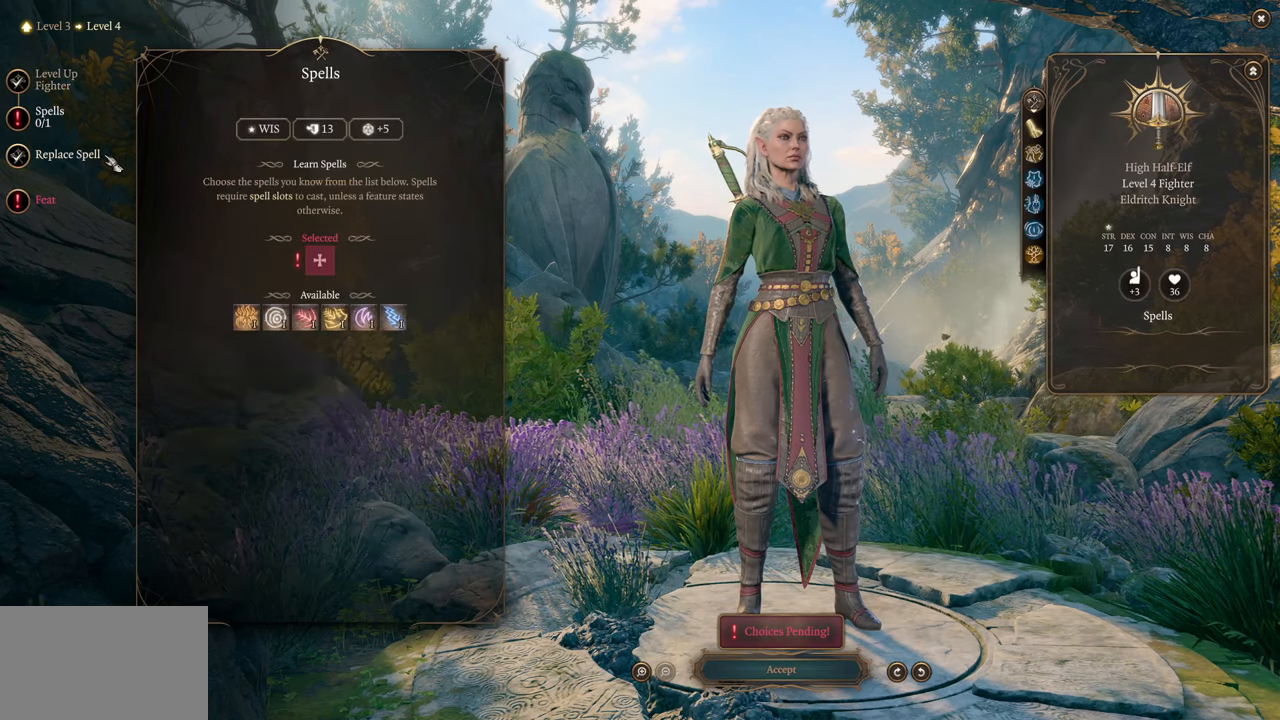
{"keys": [], "mouse": [], "events": []}
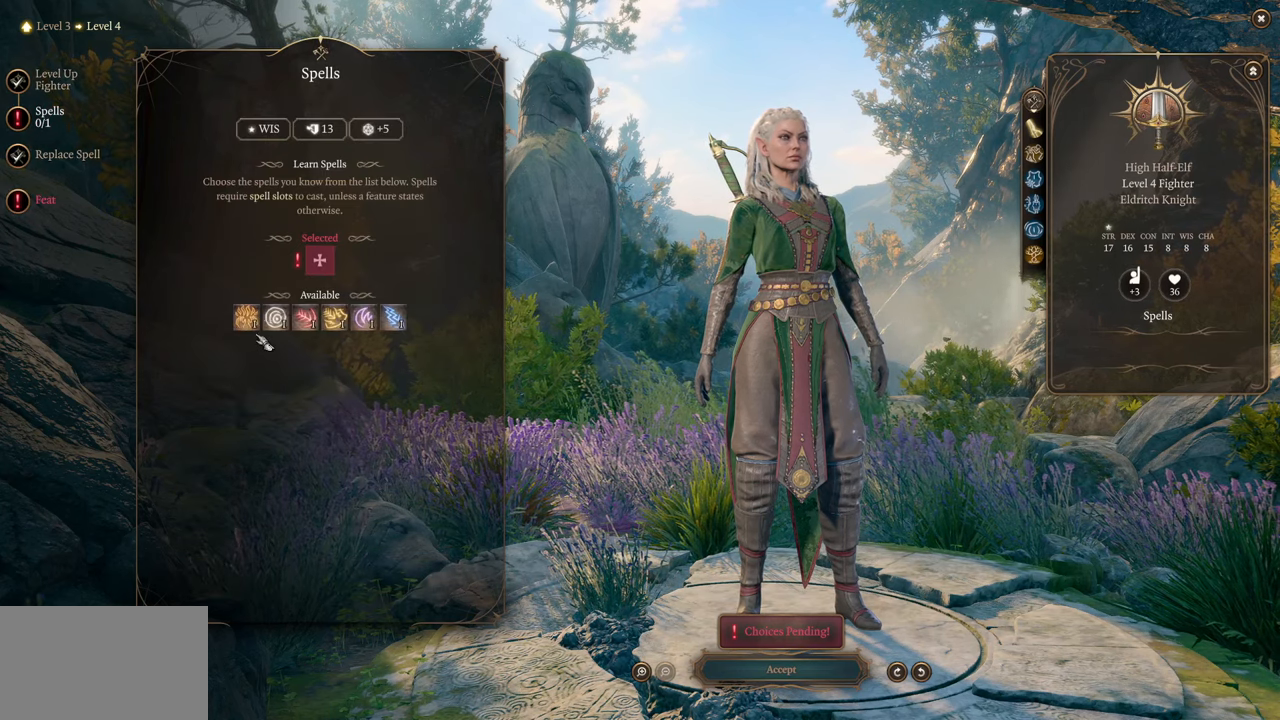
{"keys": [], "mouse": [], "events": []}
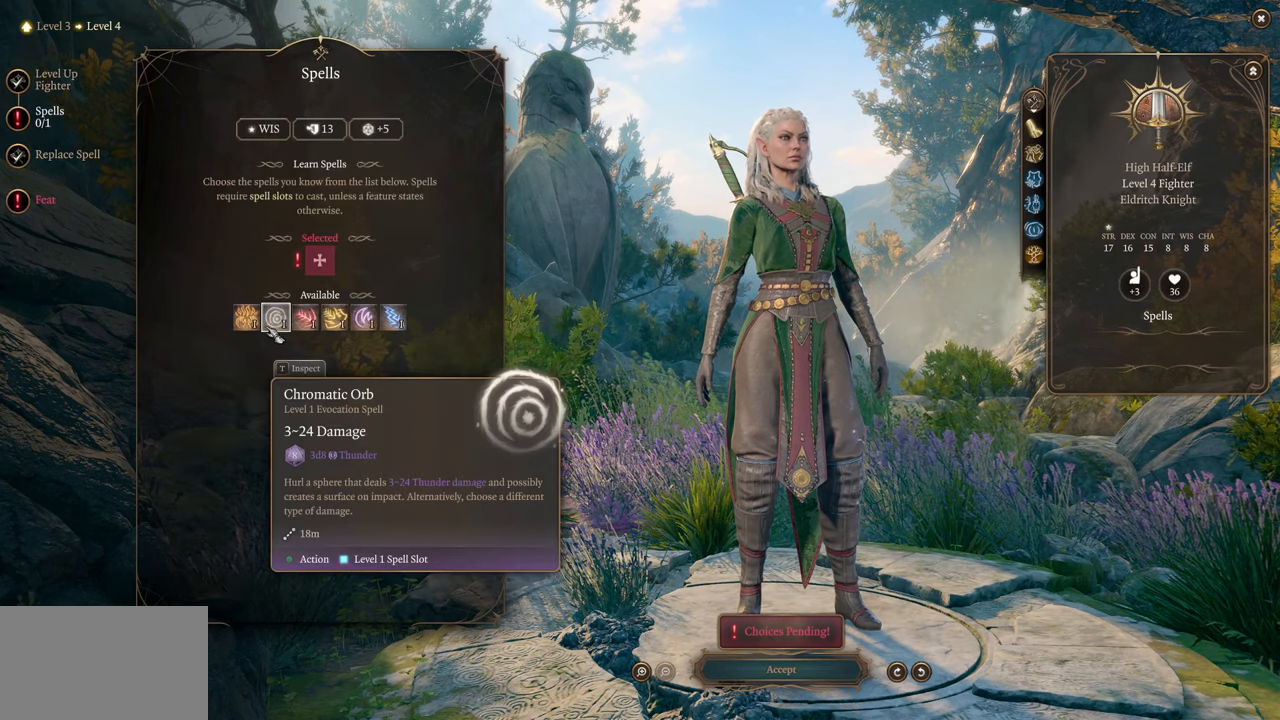
{"keys": [], "mouse": [], "events": [[383, "mouse_left", "down"], [484, "mouse_left", "up"]]}
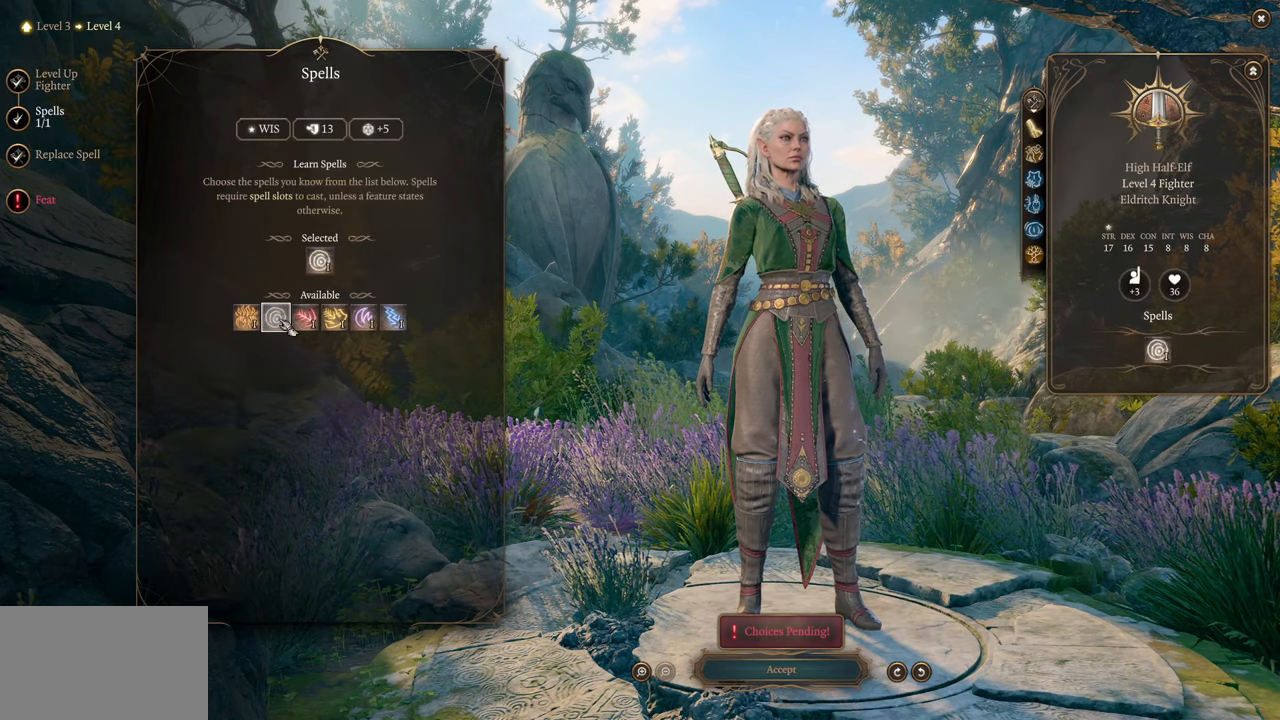
{"keys": [], "mouse": [], "events": []}
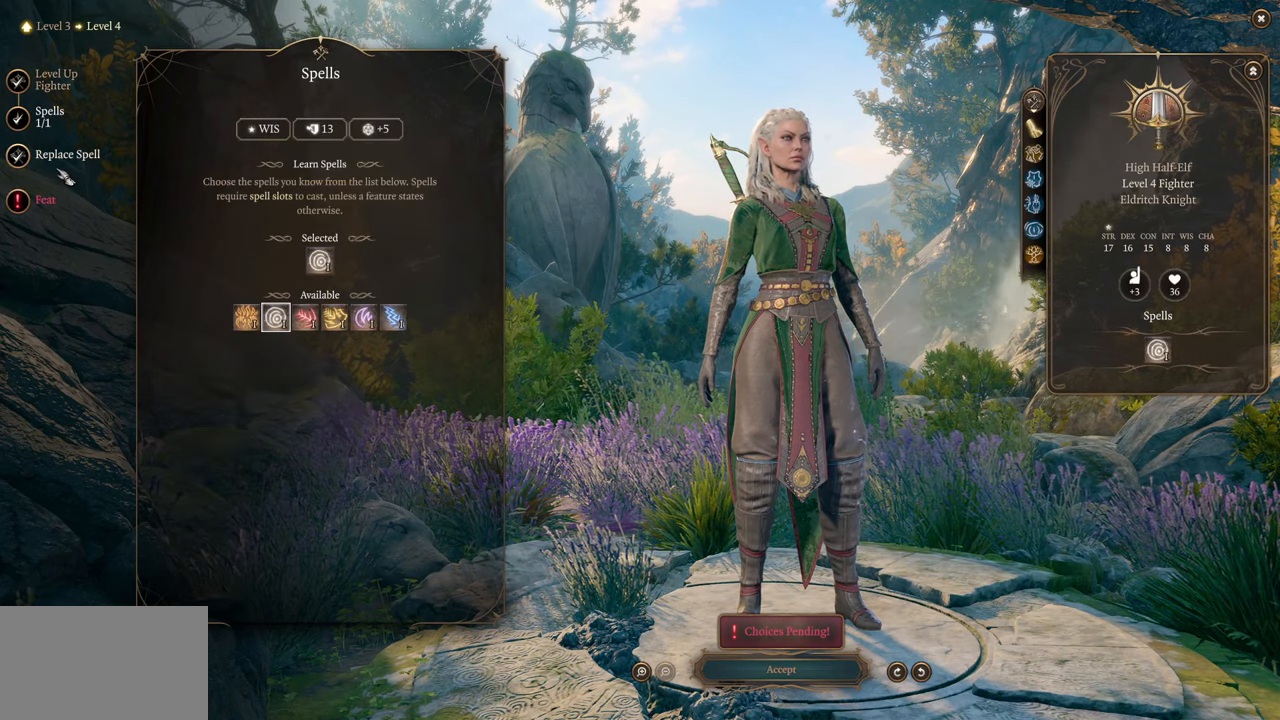
{"keys": [], "mouse": [], "events": [[233, "mouse_left", "down"], [317, "mouse_left", "up"]]}
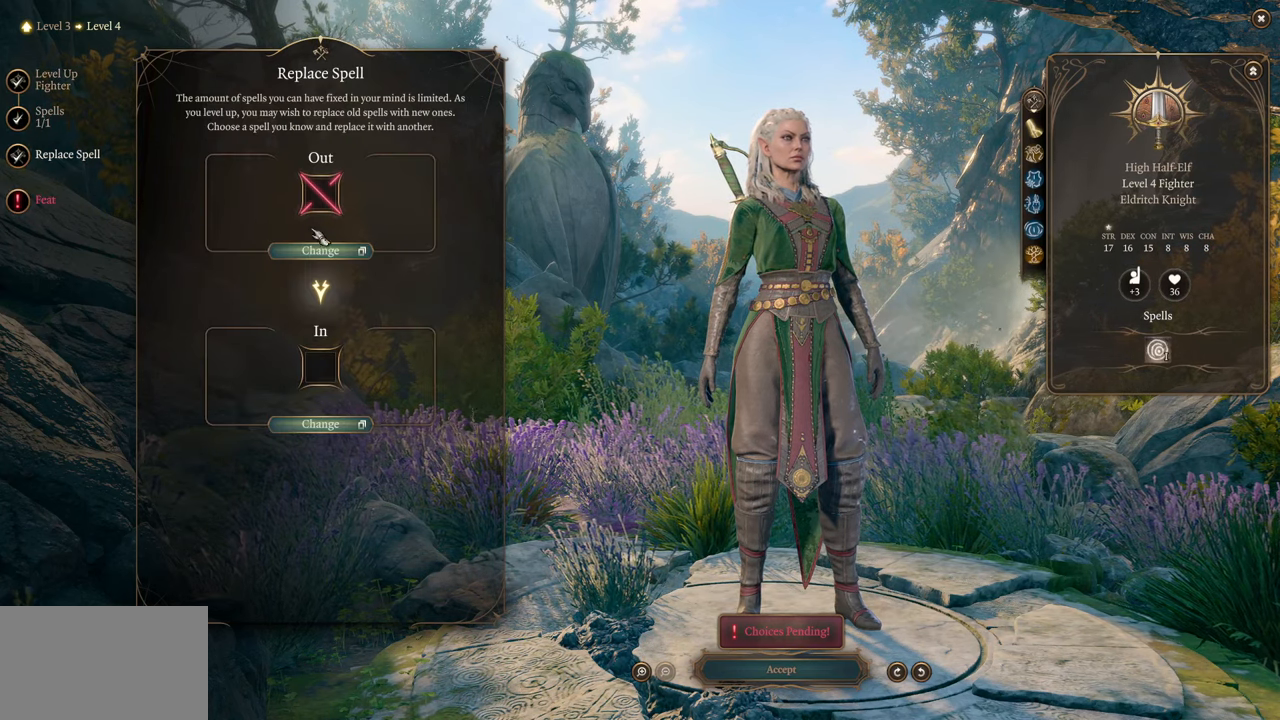
{"keys": [], "mouse": [], "events": [[250, "mouse_left", "down"], [384, "mouse_left", "up"]]}
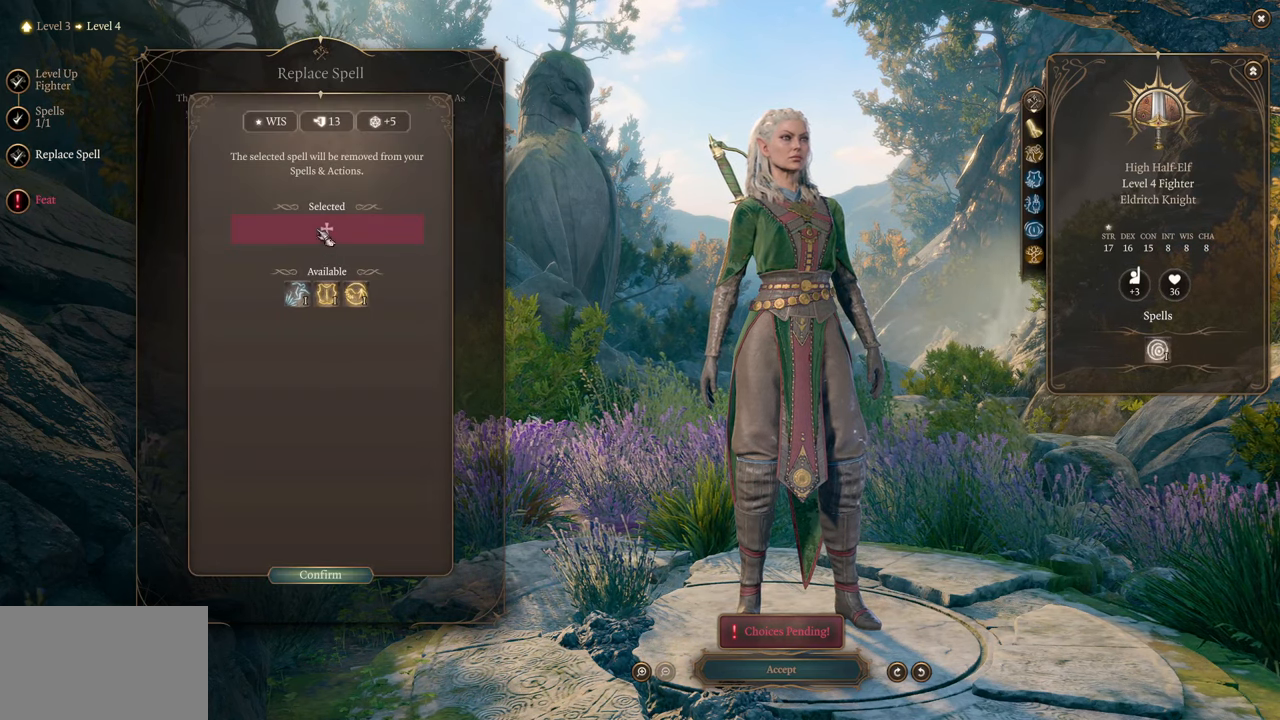
{"keys": [], "mouse": [], "events": []}
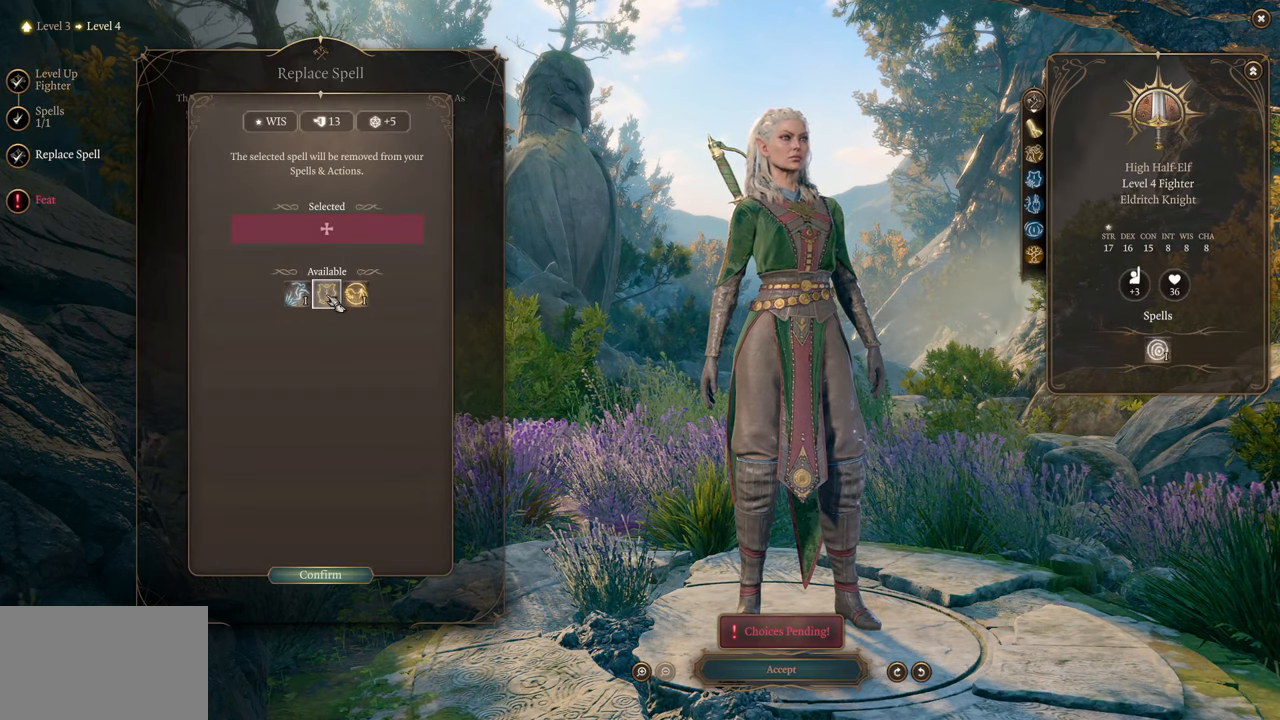
{"keys": [], "mouse": [], "events": []}
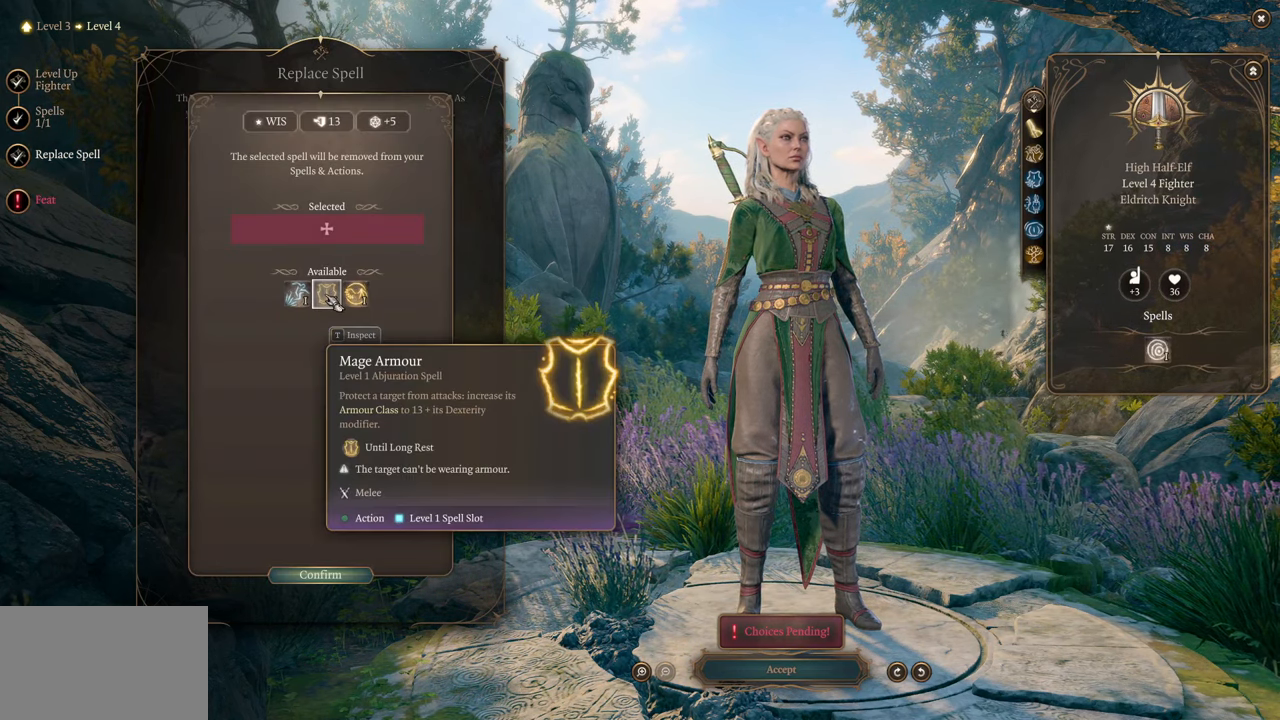
{"keys": [], "mouse": [], "events": []}
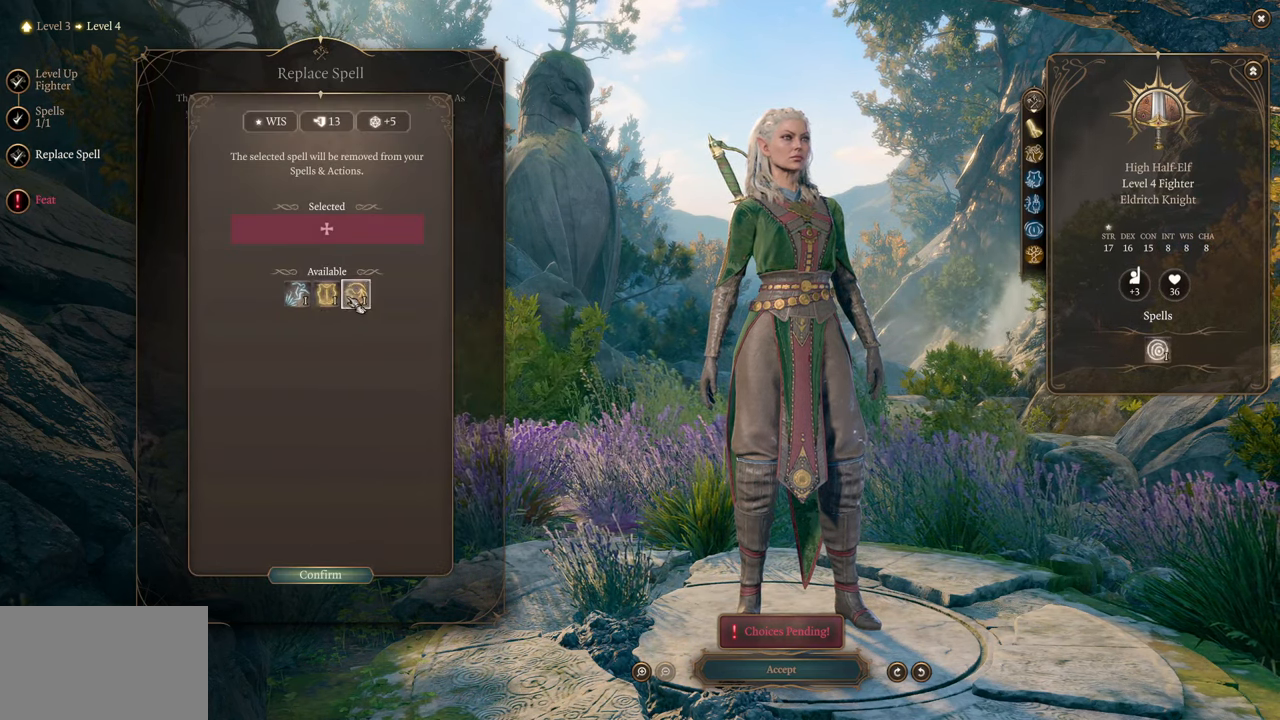
{"keys": [], "mouse": [], "events": [[450, "mouse_left", "down"], [500, "mouse_left", "up"]]}
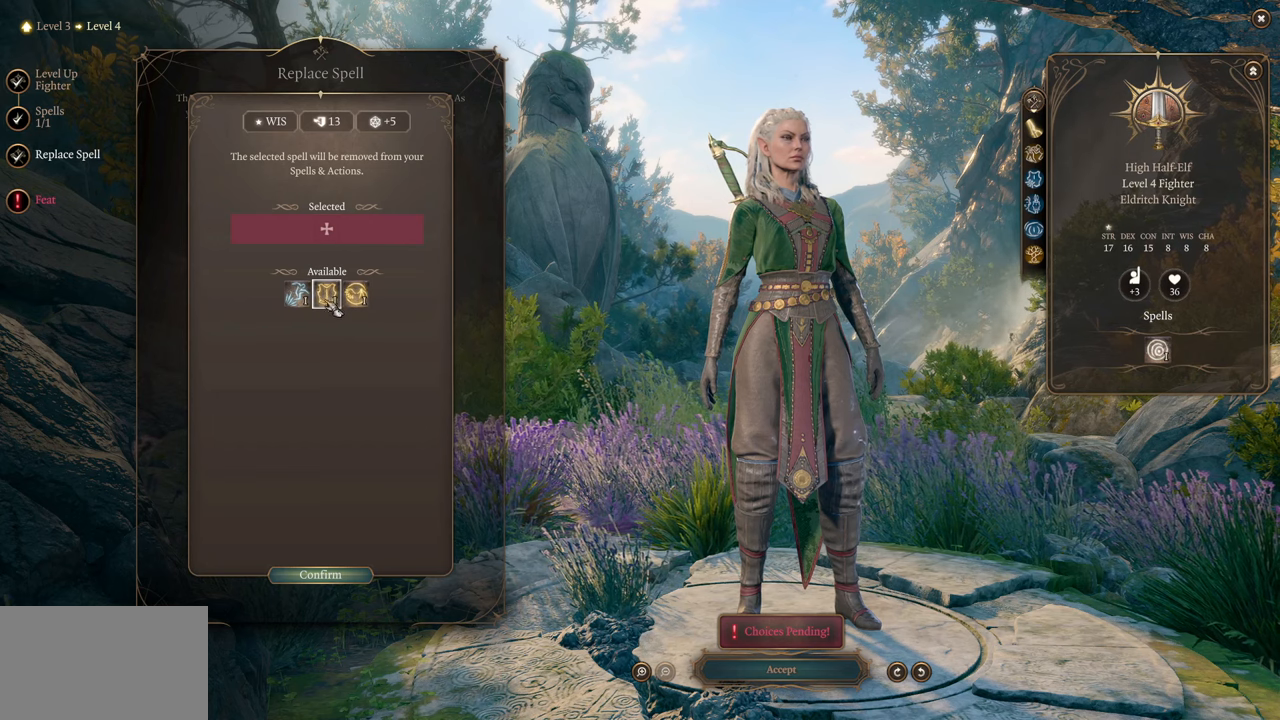
{"keys": [], "mouse": [], "events": []}
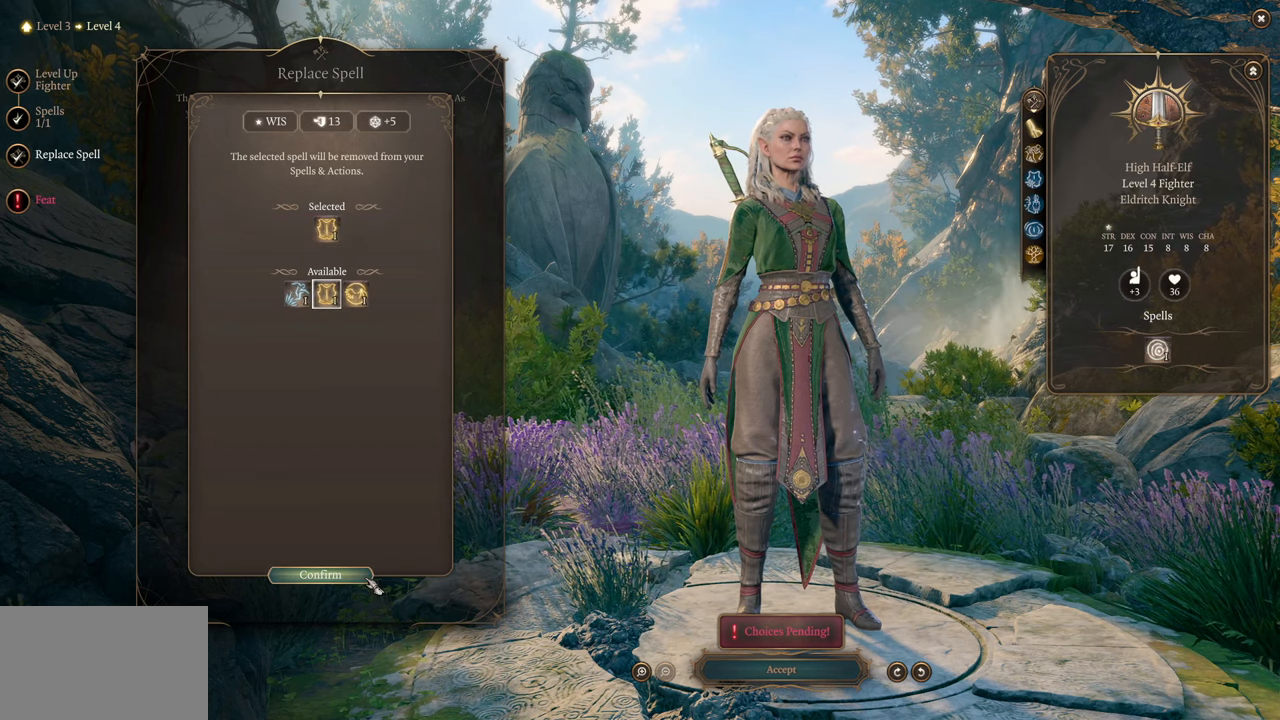
{"keys": [], "mouse": [], "events": [[67, "mouse_left", "down"], [150, "mouse_left", "up"]]}
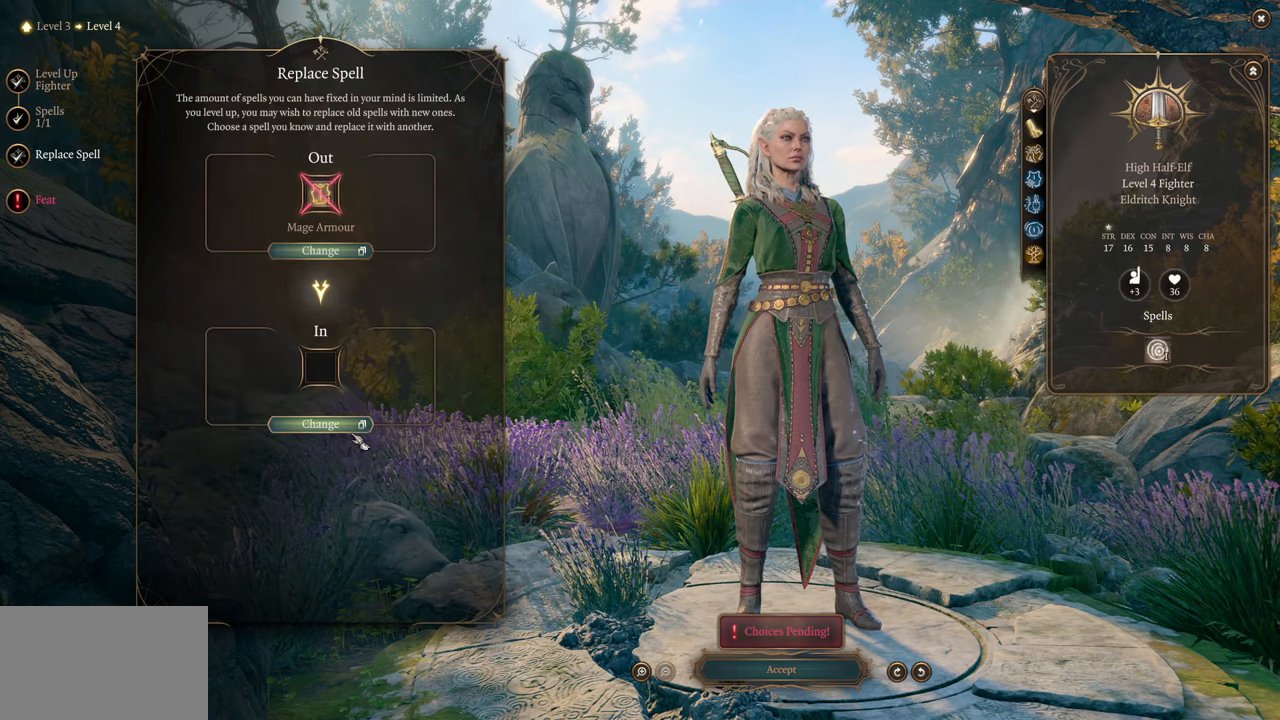
{"keys": [], "mouse": [], "events": [[217, "mouse_left", "down"], [300, "mouse_left", "up"]]}
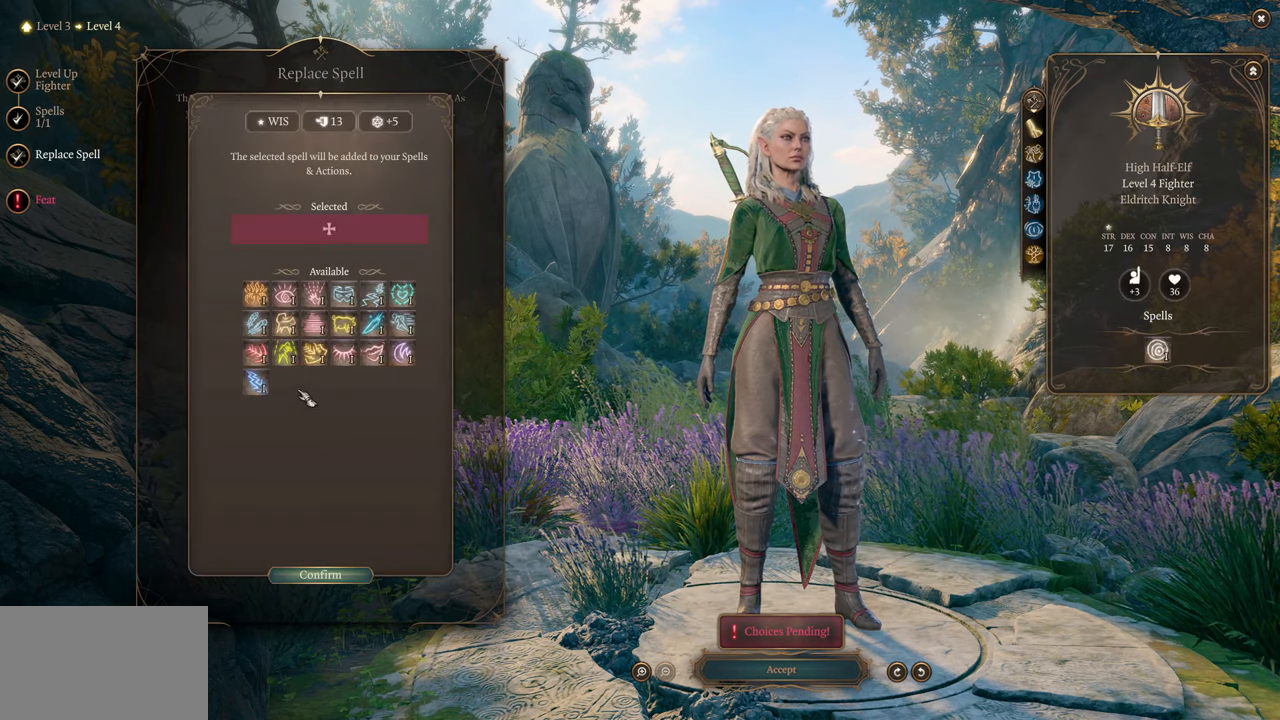
{"keys": [], "mouse": [], "events": []}
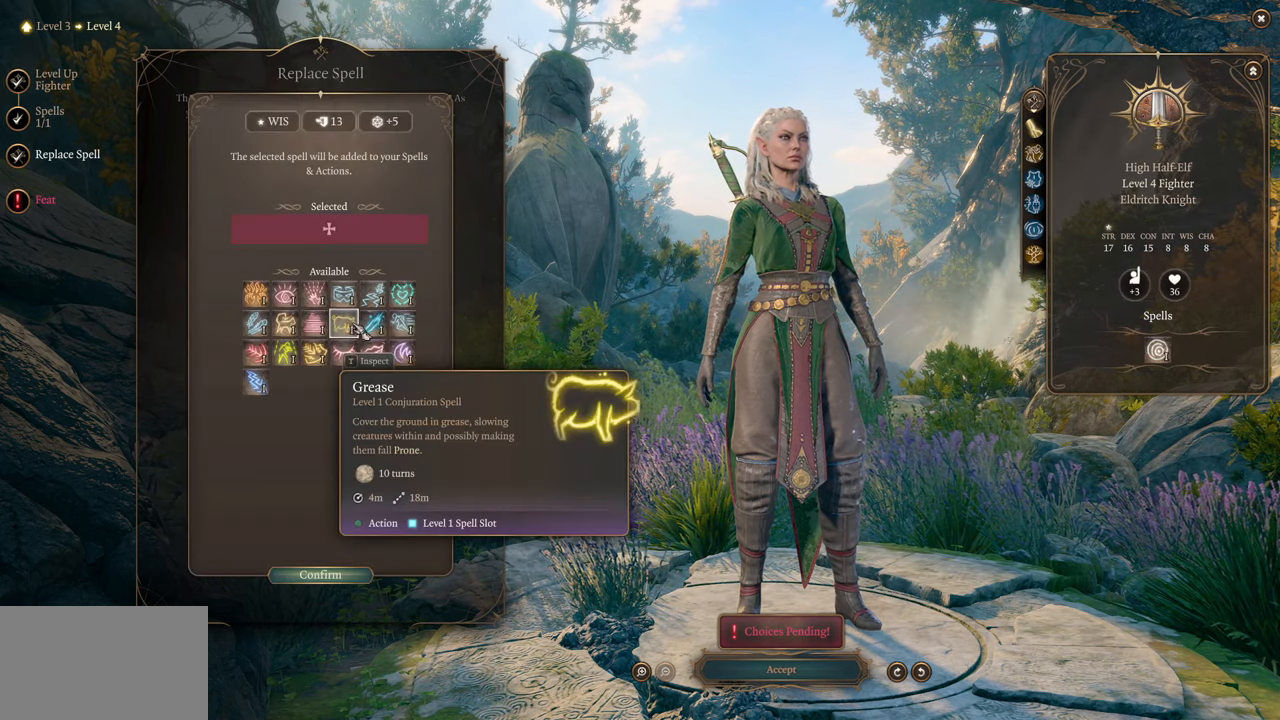
{"keys": [], "mouse": [], "events": [[434, "mouse_left", "down"], [484, "mouse_left", "up"]]}
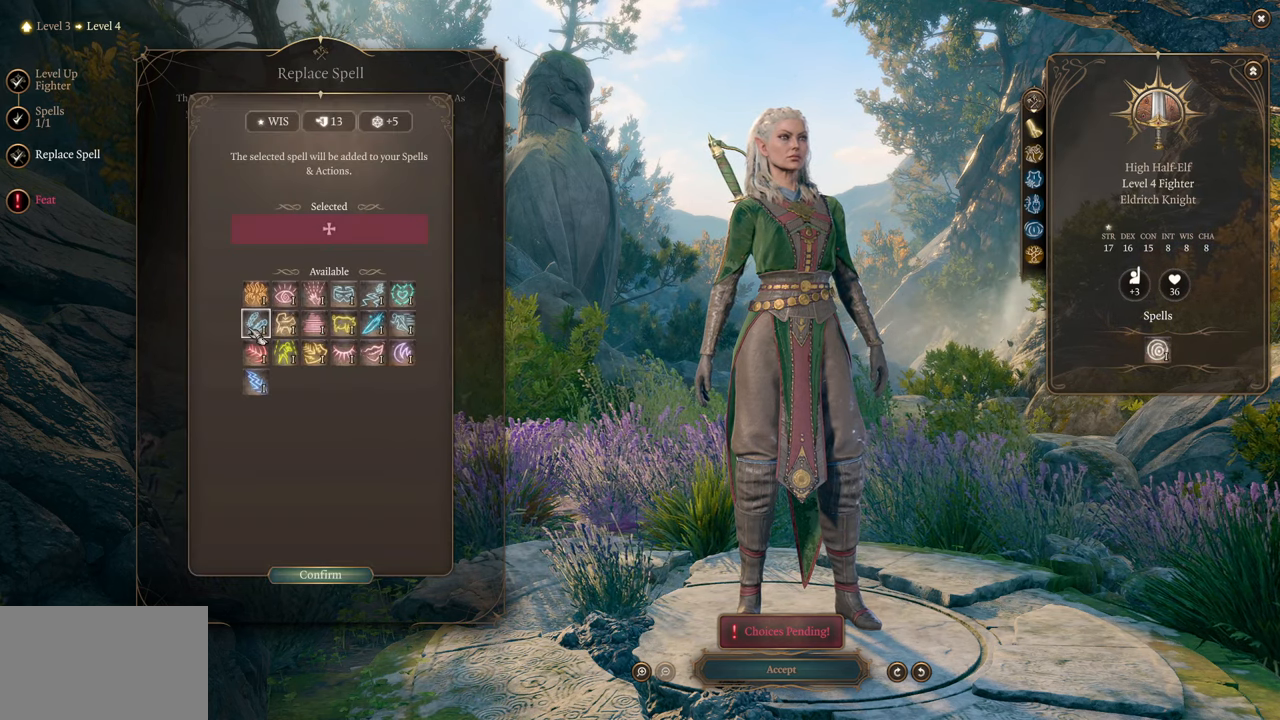
{"keys": [], "mouse": [], "events": []}
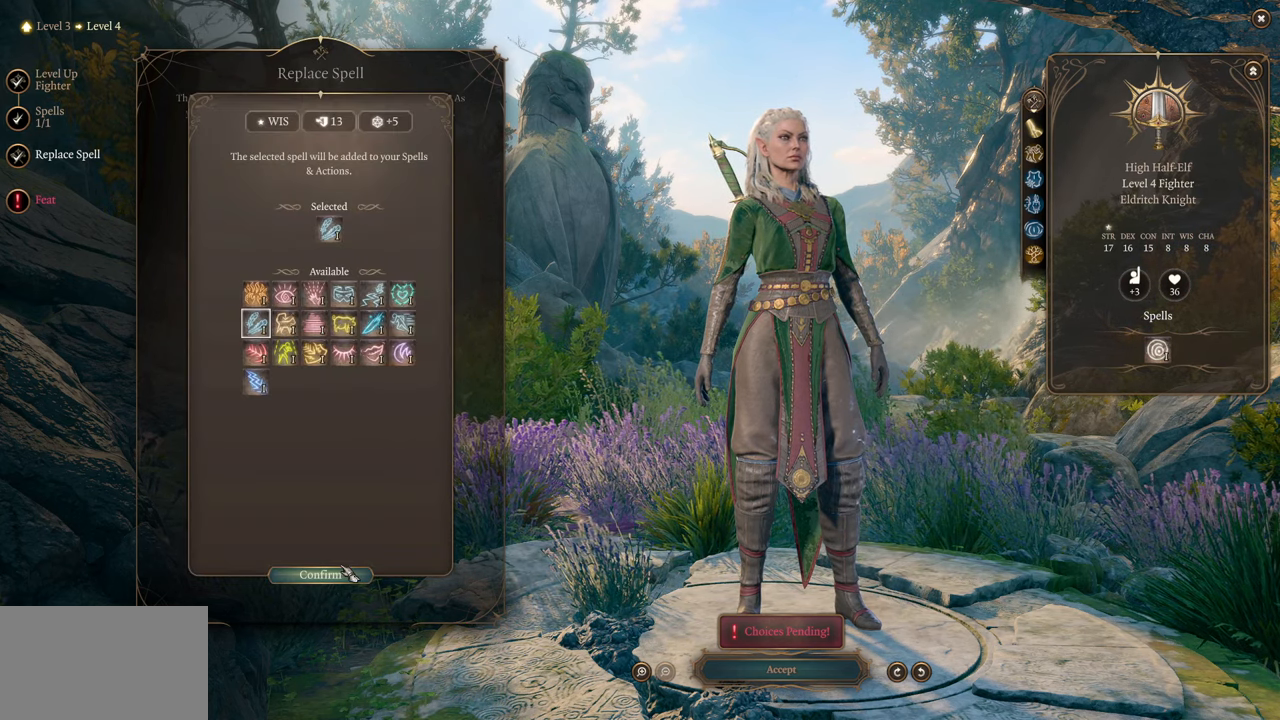
{"keys": [], "mouse": [], "events": [[183, "mouse_left", "down"], [267, "mouse_left", "up"]]}
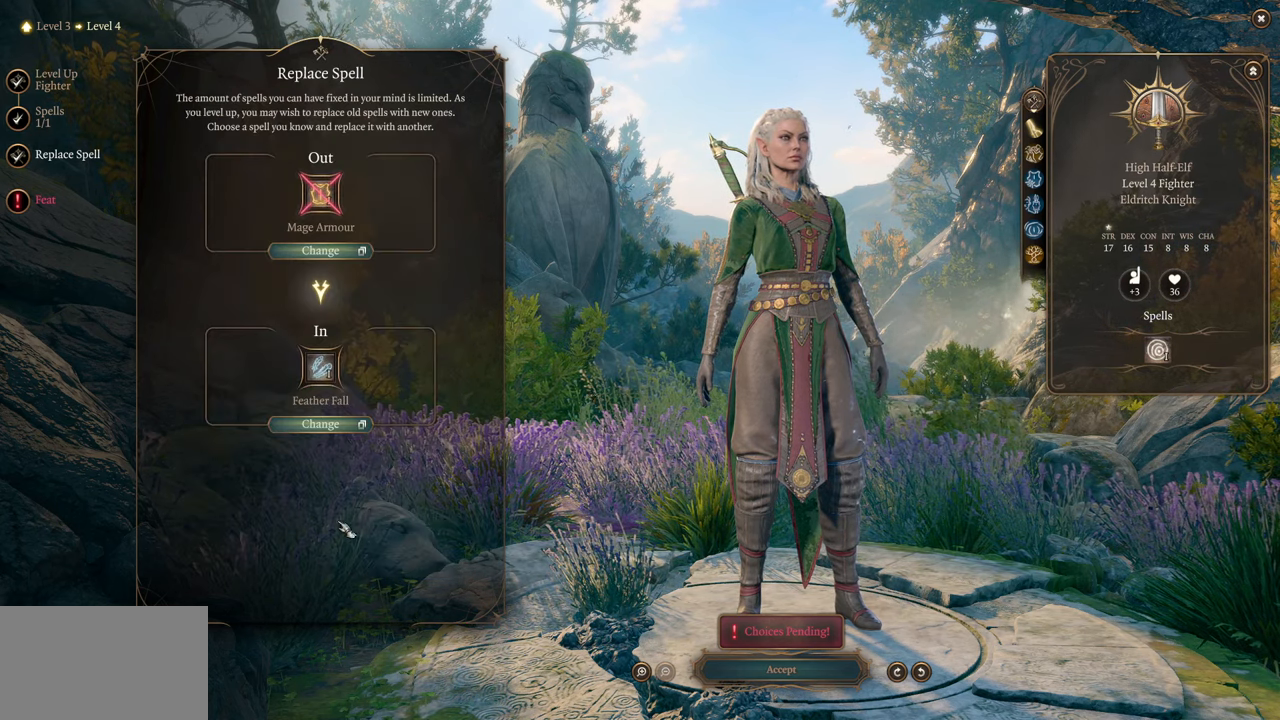
{"keys": [], "mouse": [], "events": []}
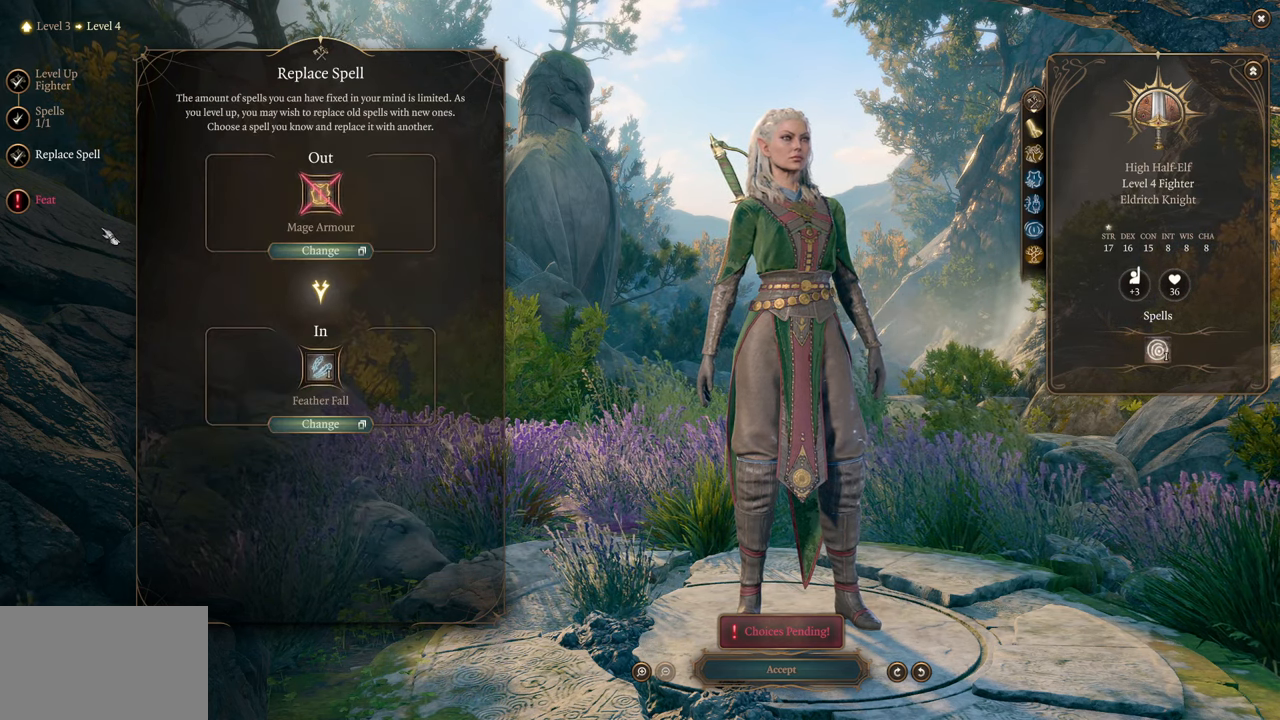
{"keys": [], "mouse": [], "events": [[300, "mouse_left", "down"], [350, "mouse_left", "up"]]}
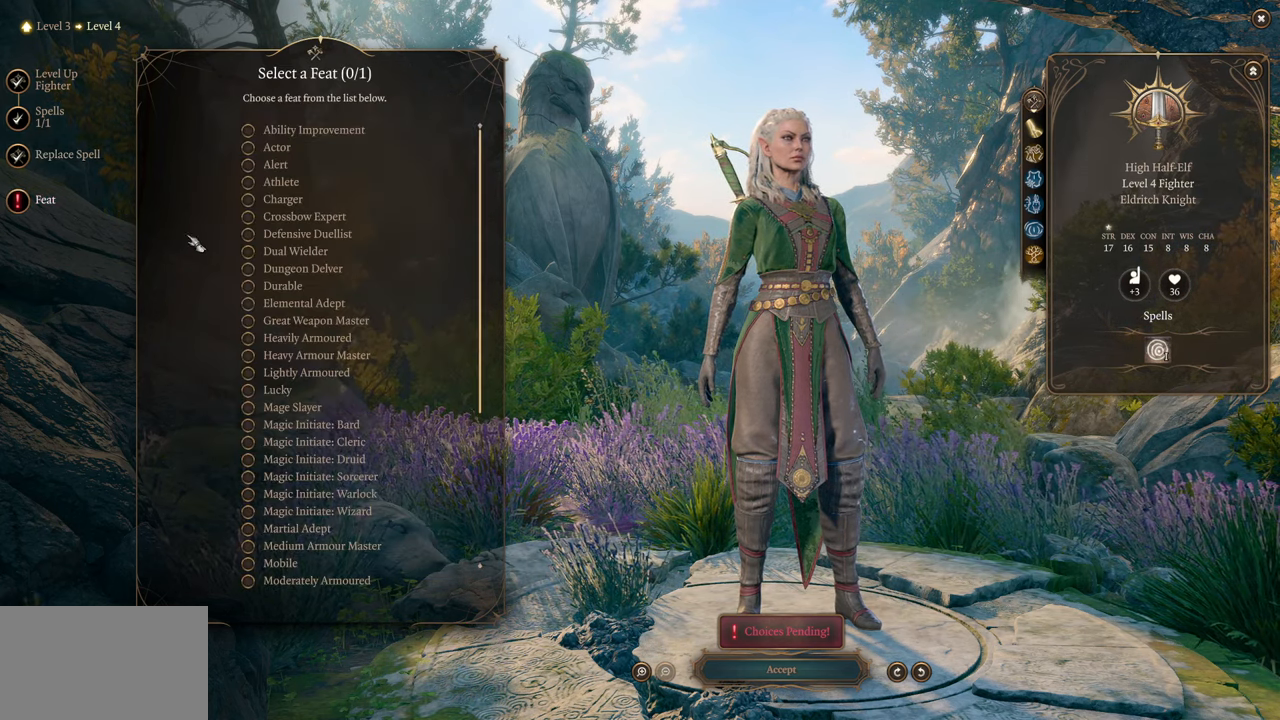
{"keys": [], "mouse": [], "events": []}
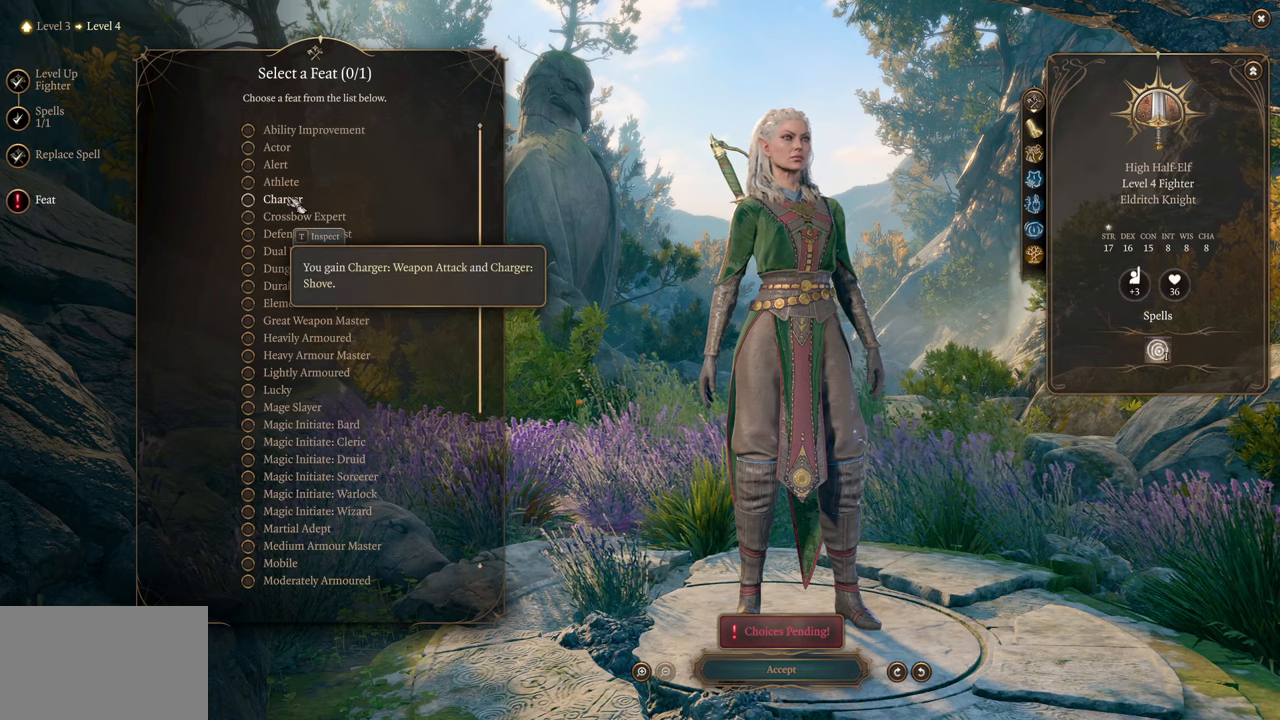
{"keys": [], "mouse": [], "events": []}